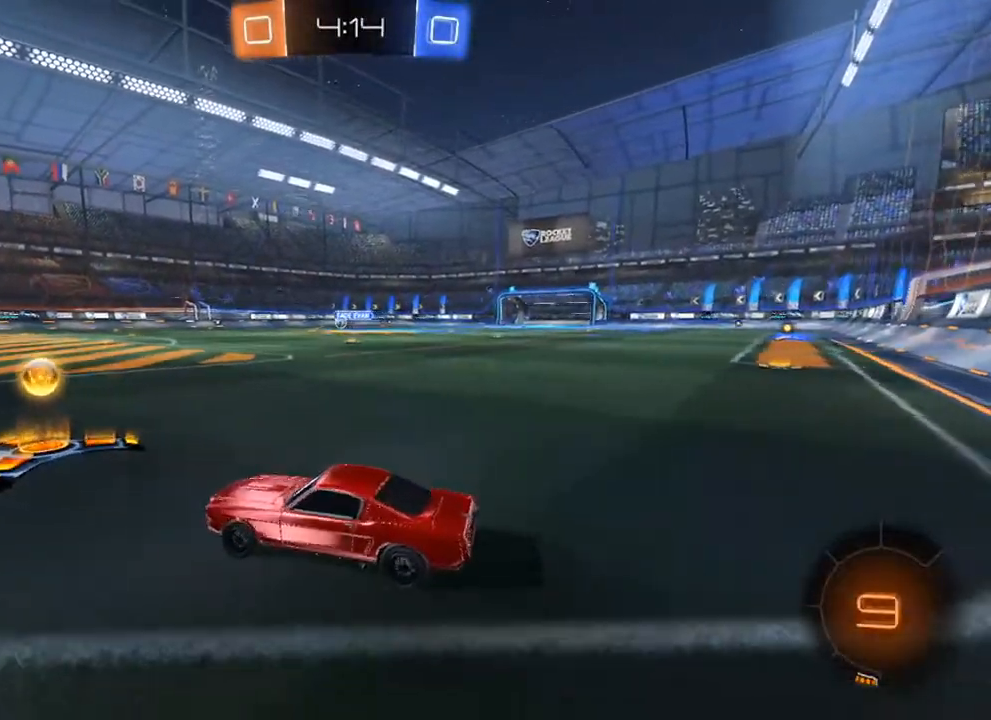
Gameplay with a controller (Xbox layout); each line is a JSON object with the inputs held at the frame after it. "events" lists button and stick changes between this image and that frame as [ms after this image, input, new state], when the widget could be followed in between.
{"buttons": ["R2"], "left_stick": "up", "right_stick": "center", "events": [[17, "R2", "down"], [100, "left_stick", "right"], [200, "left_stick", "center"], [233, "A", "down"], [250, "left_stick", "up"], [300, "A", "up"], [367, "A", "down"], [433, "A", "up"]]}
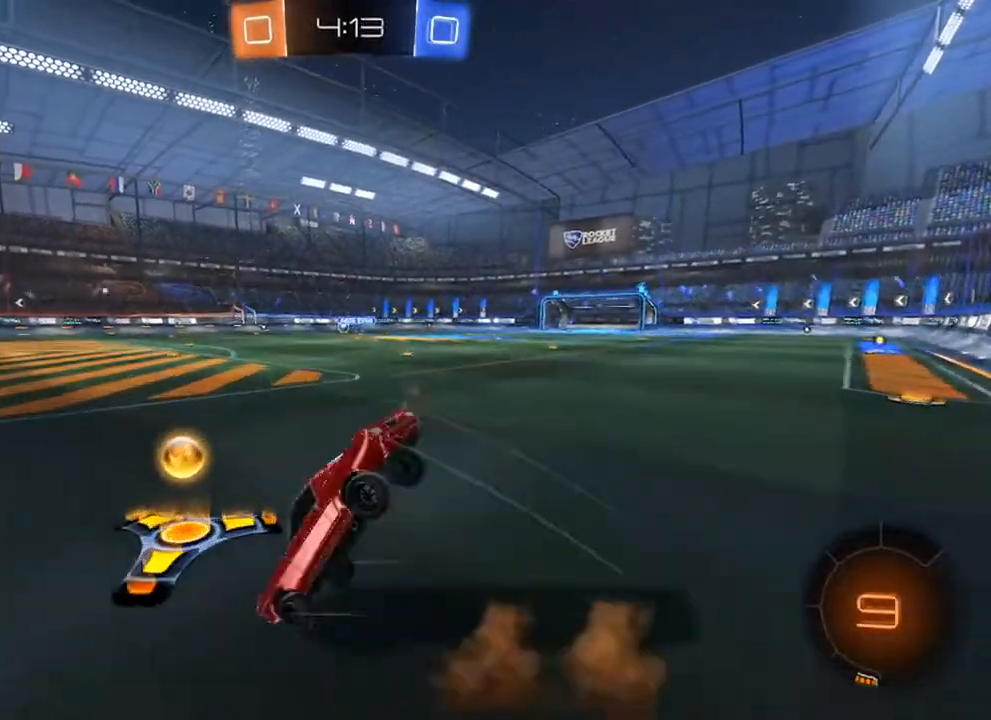
{"buttons": [], "left_stick": "center", "right_stick": "center", "events": [[17, "R2", "up"], [367, "left_stick", "center"]]}
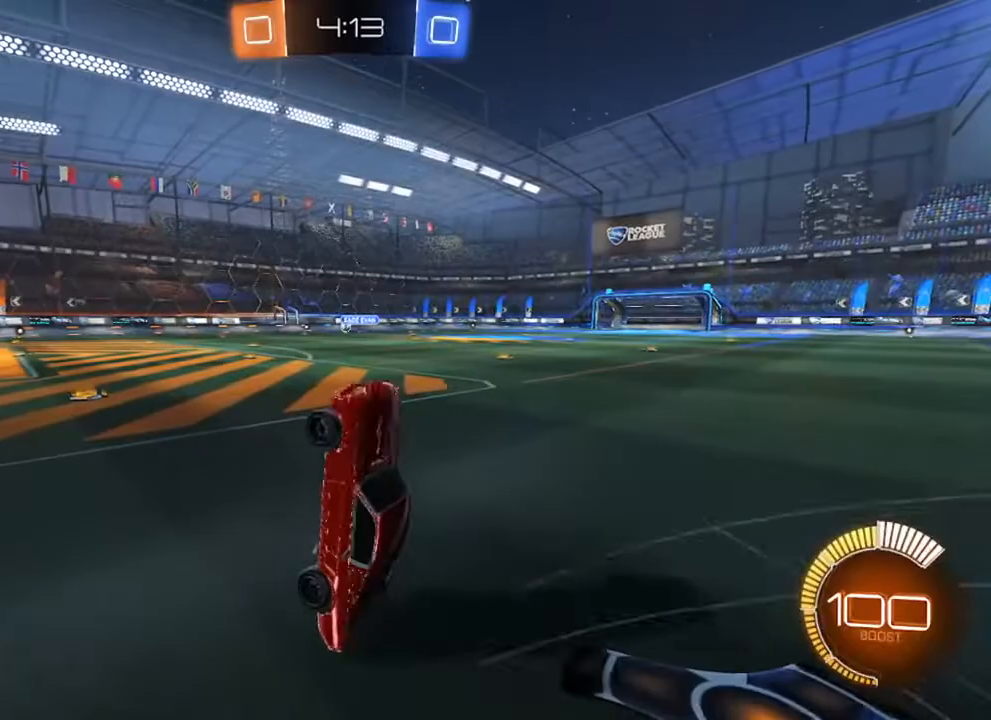
{"buttons": ["R2"], "left_stick": "center", "right_stick": "center", "events": [[383, "R2", "down"]]}
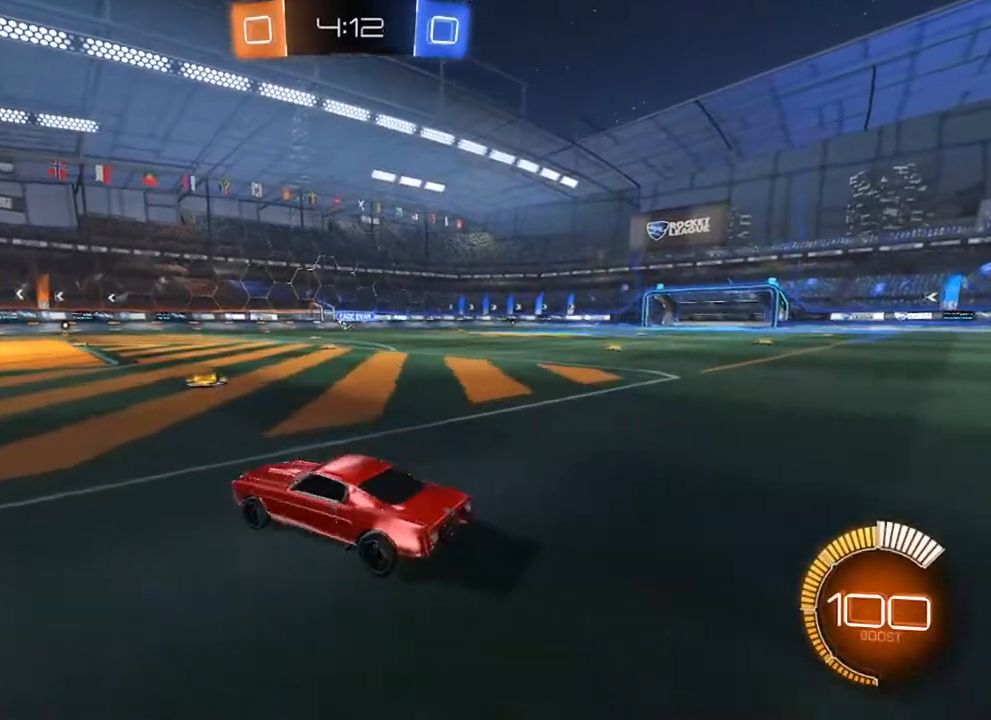
{"buttons": [], "left_stick": "center", "right_stick": "center", "events": [[67, "A", "down"], [100, "left_stick", "up"], [117, "A", "up"], [200, "A", "down"], [267, "A", "up"], [350, "R2", "up"], [433, "left_stick", "center"]]}
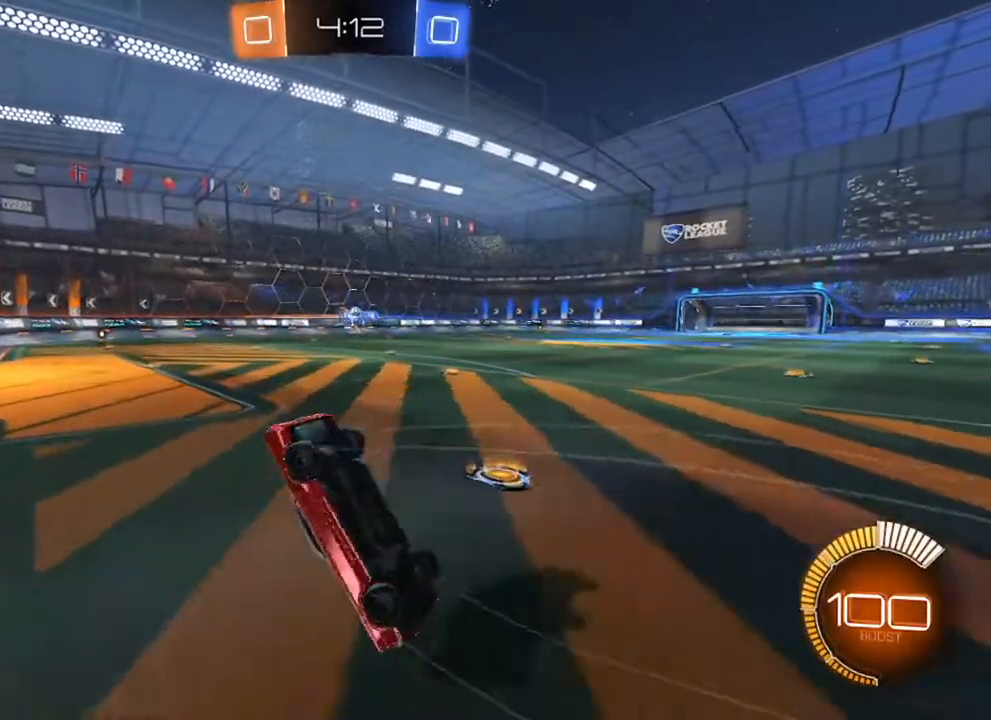
{"buttons": [], "left_stick": "center", "right_stick": "center", "events": []}
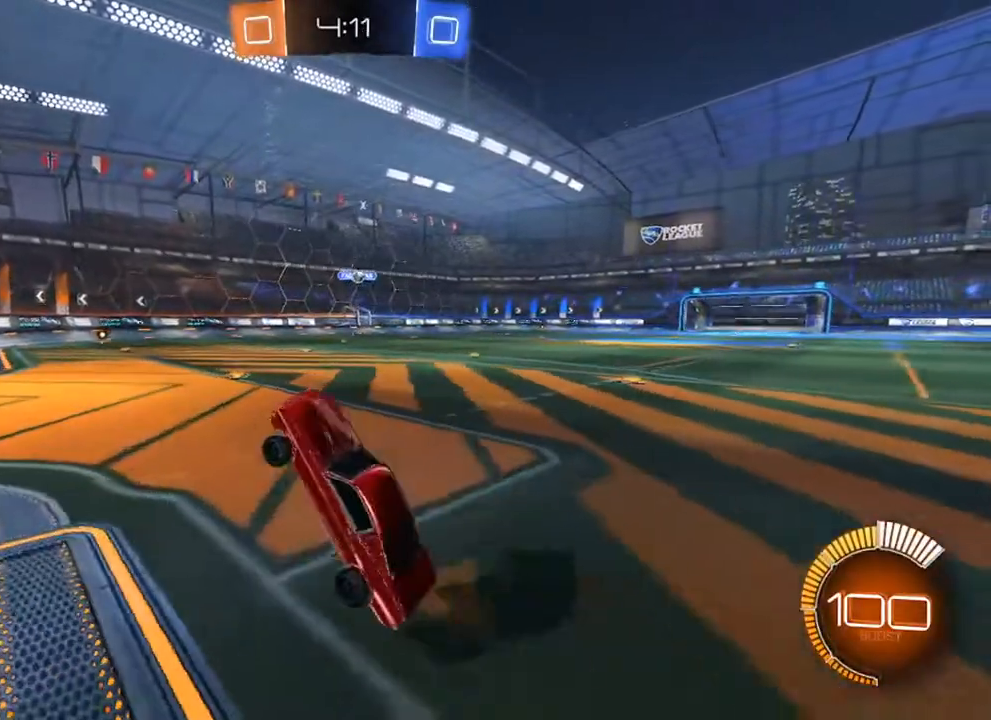
{"buttons": ["X", "R2"], "left_stick": "right", "right_stick": "center", "events": [[100, "left_stick", "left"], [200, "R2", "down"], [317, "left_stick", "center"], [417, "left_stick", "right"], [483, "X", "down"]]}
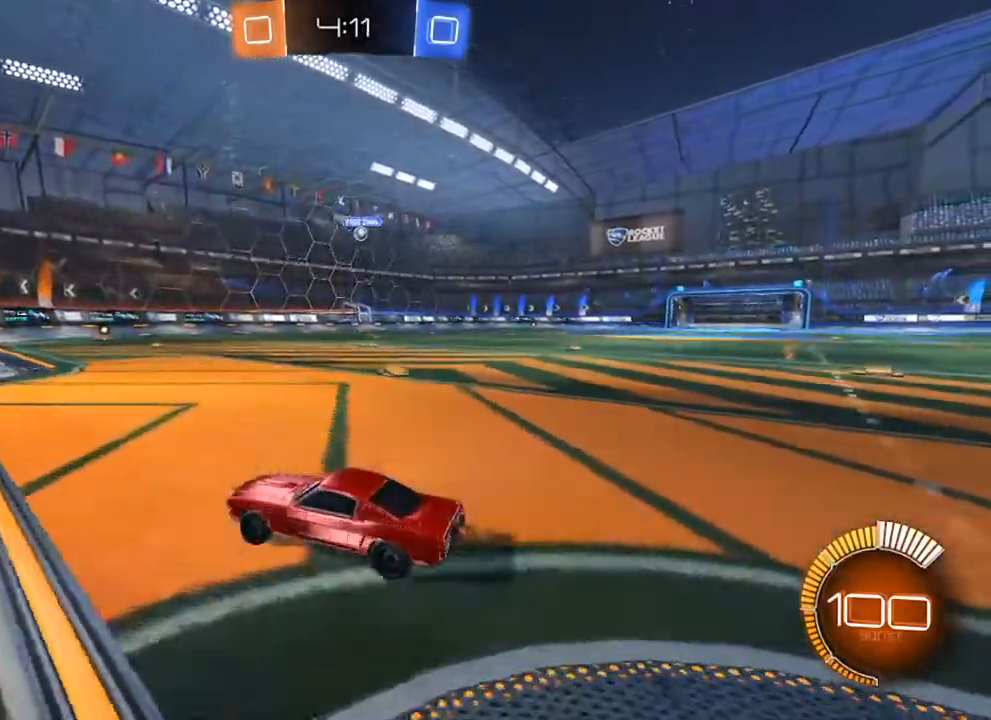
{"buttons": ["L2"], "left_stick": "center", "right_stick": "center", "events": [[267, "L2", "down"], [283, "left_stick", "center"], [317, "X", "up"], [350, "R2", "up"]]}
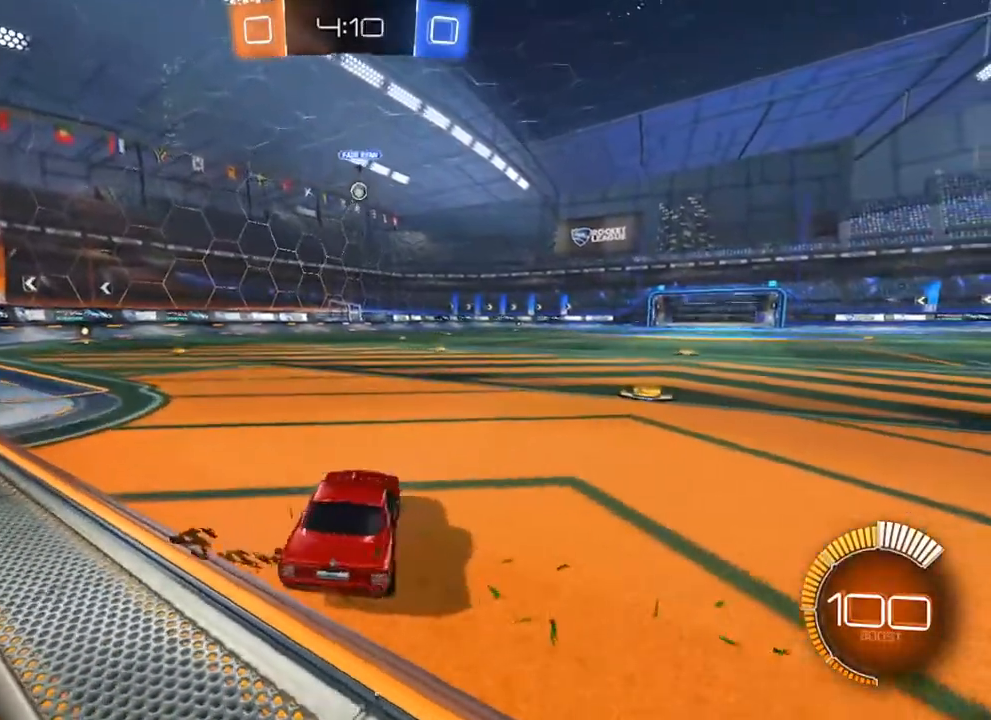
{"buttons": ["L2"], "left_stick": "center", "right_stick": "center", "events": []}
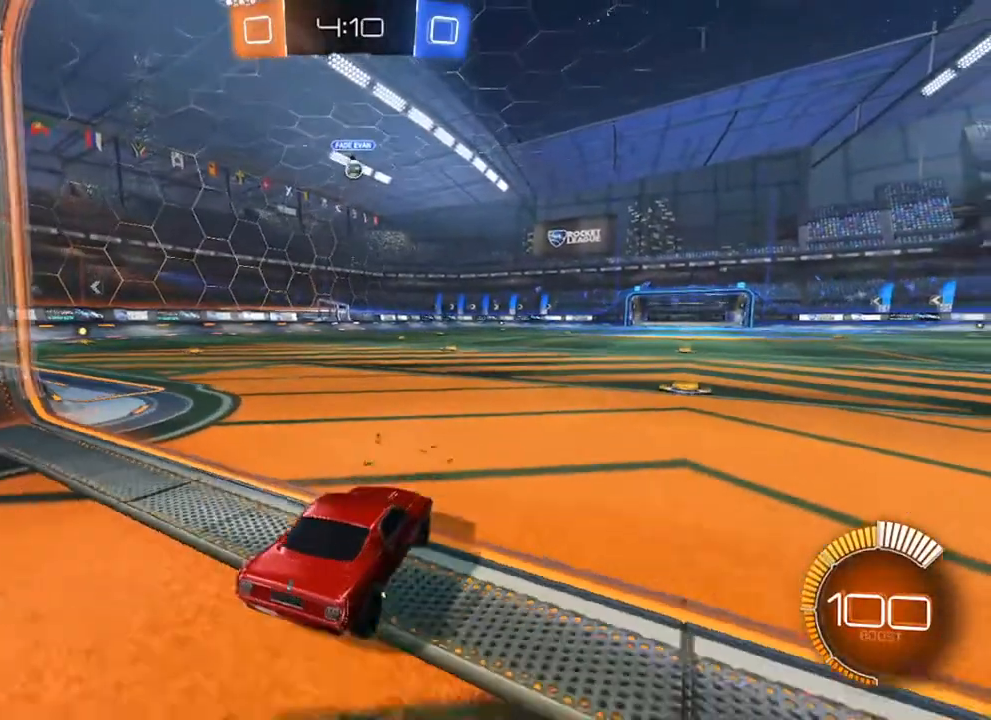
{"buttons": [], "left_stick": "center", "right_stick": "center", "events": [[167, "left_stick", "right"], [233, "left_stick", "center"], [400, "L2", "up"]]}
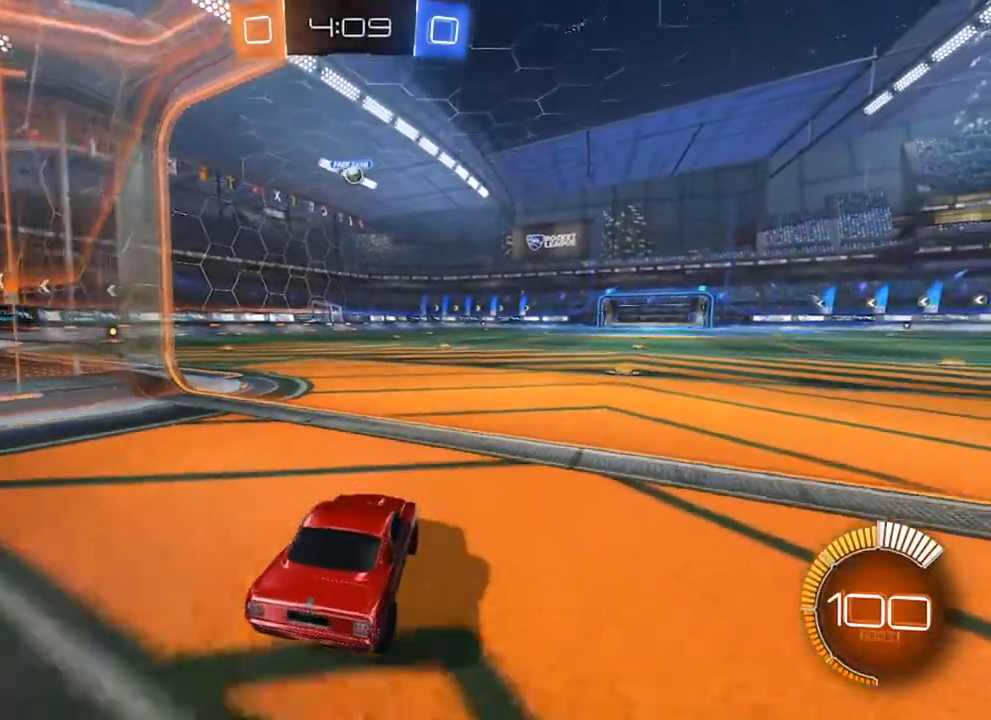
{"buttons": [], "left_stick": "center", "right_stick": "center", "events": [[150, "R2", "down"], [217, "left_stick", "right"], [433, "R2", "up"], [433, "left_stick", "center"]]}
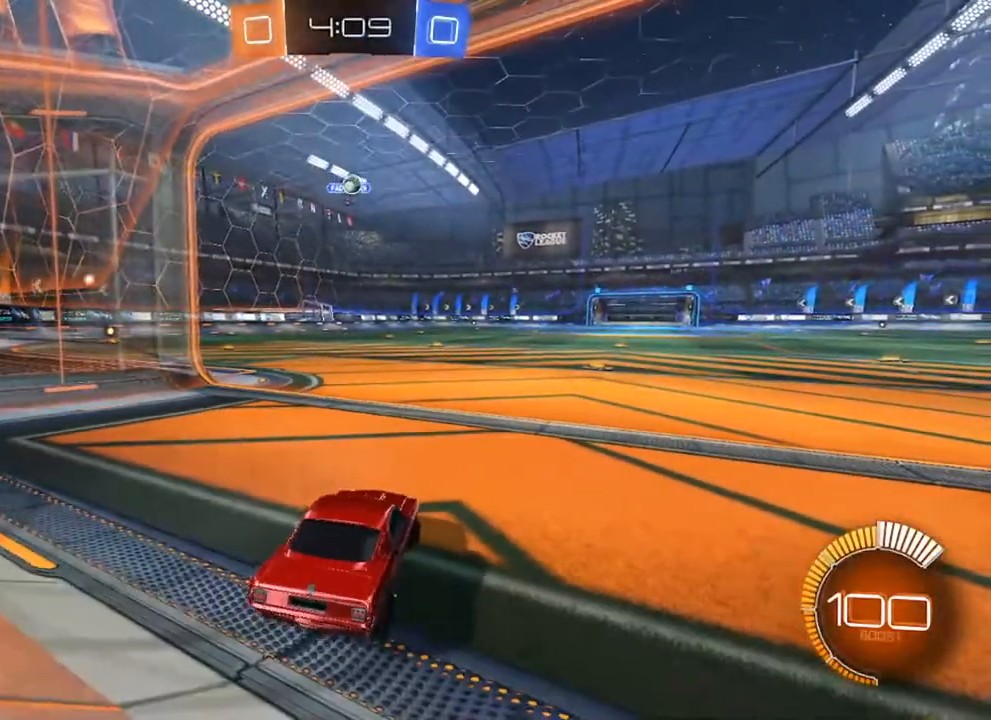
{"buttons": [], "left_stick": "center", "right_stick": "center", "events": []}
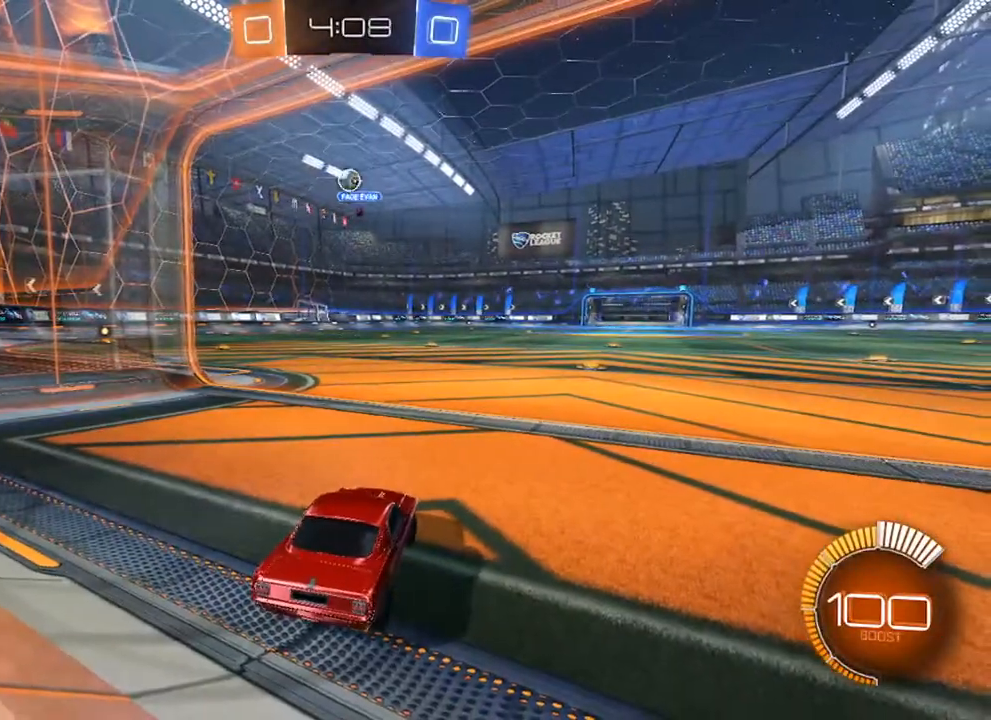
{"buttons": ["R2"], "left_stick": "left", "right_stick": "center", "events": [[117, "R2", "down"], [367, "left_stick", "left"]]}
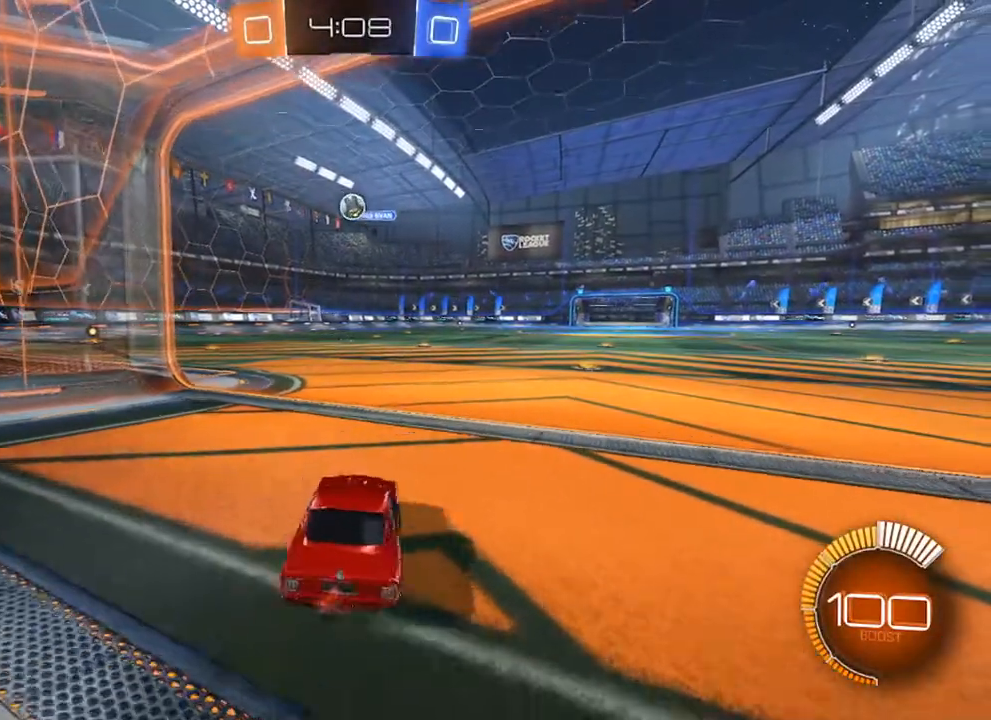
{"buttons": [], "left_stick": "center", "right_stick": "center", "events": [[83, "R2", "up"], [83, "left_stick", "center"]]}
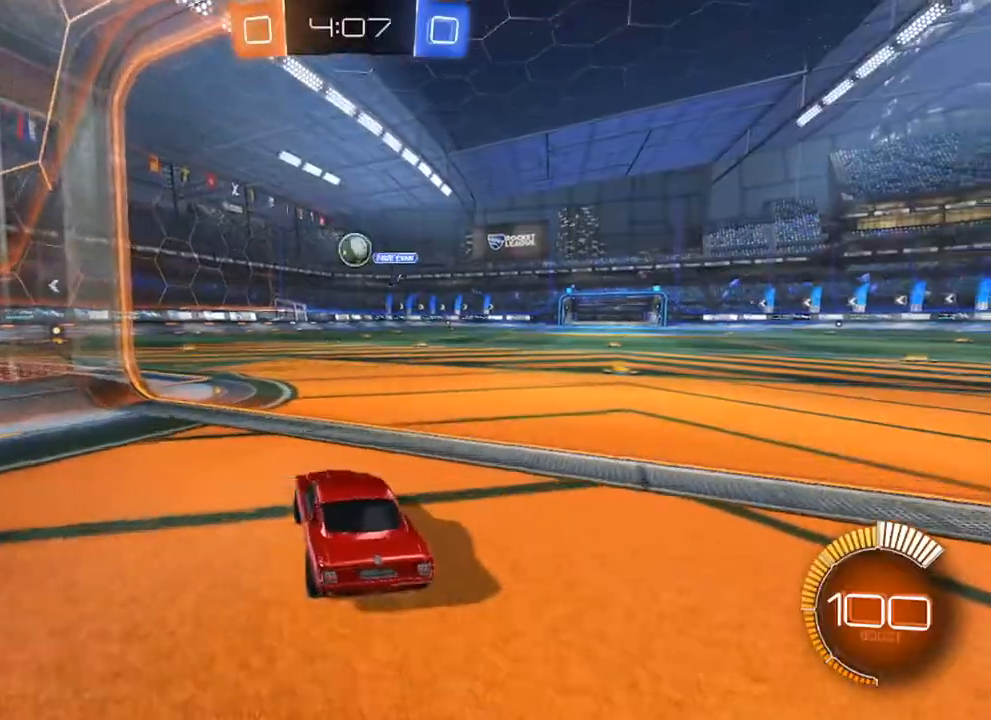
{"buttons": [], "left_stick": "center", "right_stick": "center", "events": []}
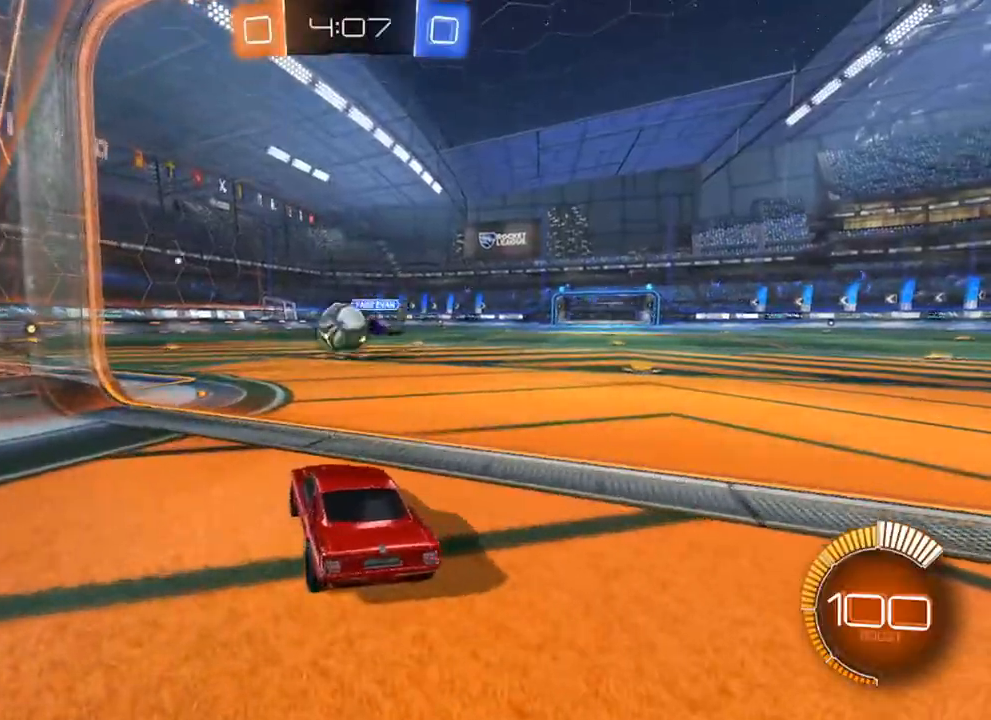
{"buttons": [], "left_stick": "center", "right_stick": "center", "events": [[217, "A", "down"], [267, "A", "up"], [300, "A", "down"], [333, "left_stick", "down-left"], [400, "A", "up"], [500, "left_stick", "center"]]}
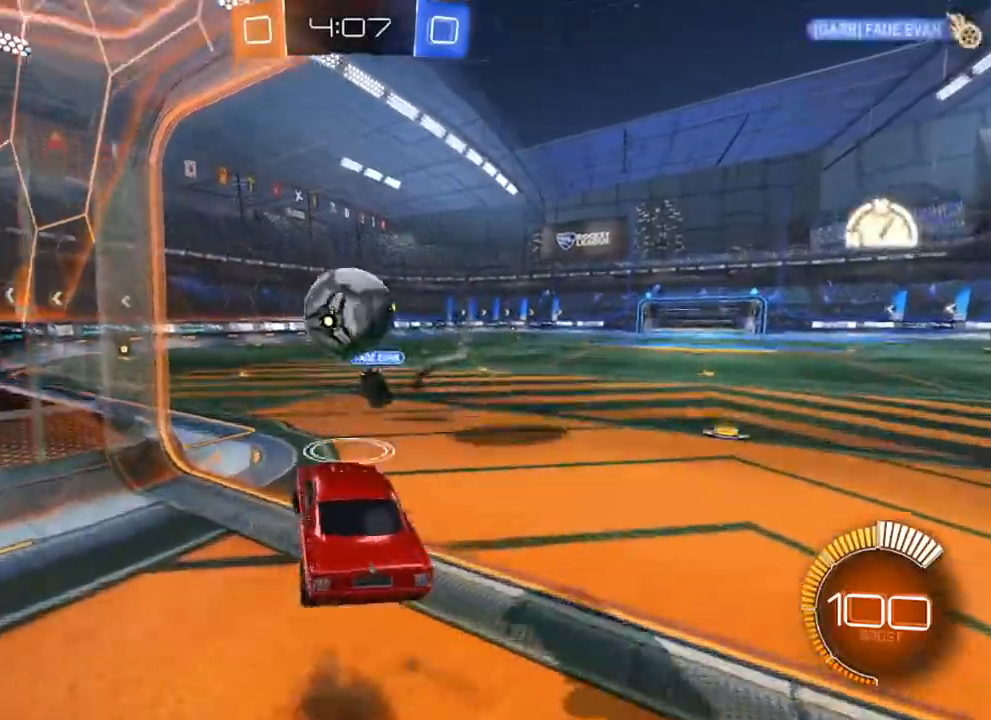
{"buttons": [], "left_stick": "center", "right_stick": "center", "events": []}
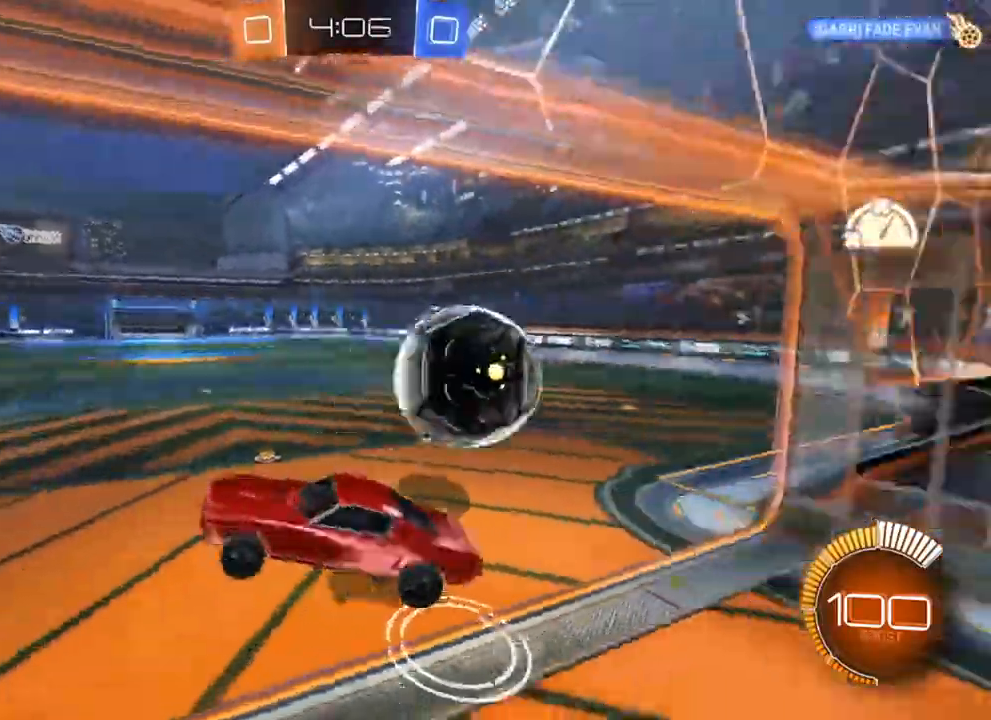
{"buttons": [], "left_stick": "center", "right_stick": "center", "events": []}
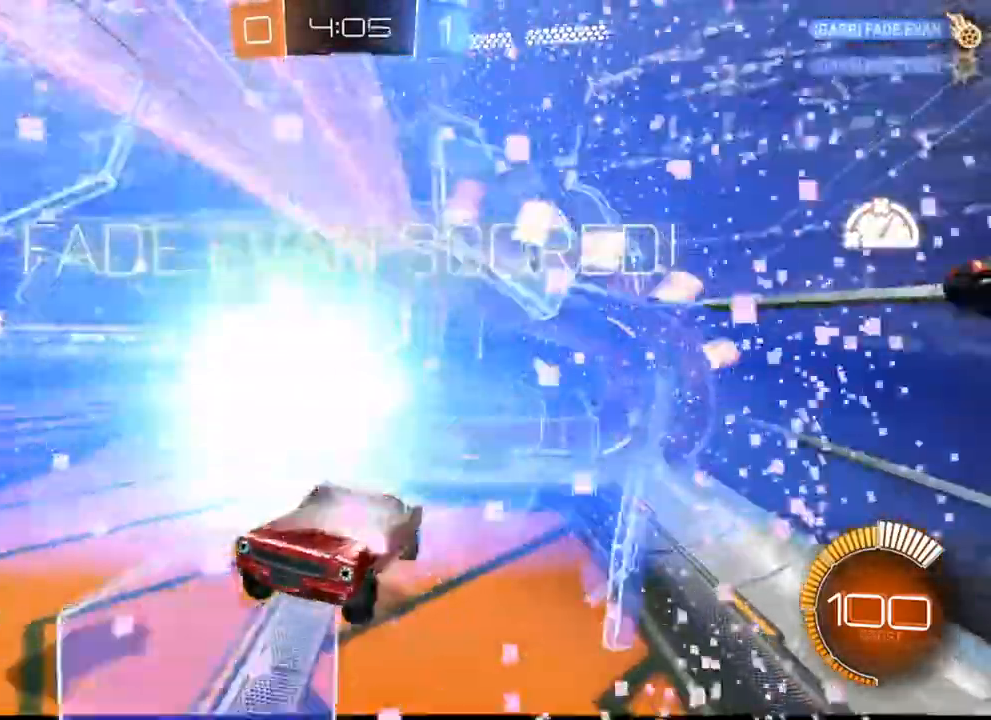
{"buttons": [], "left_stick": "center", "right_stick": "center", "events": []}